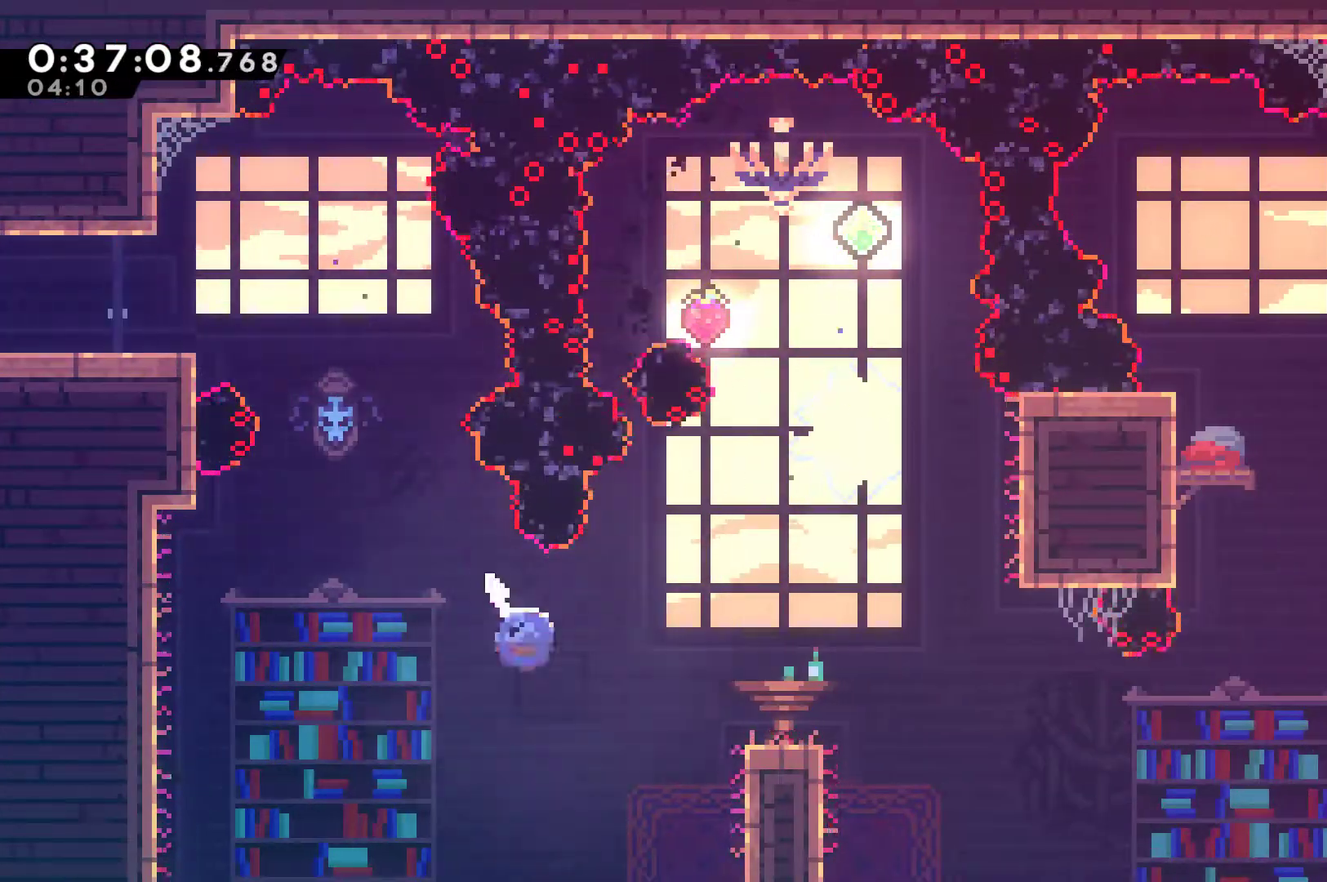
Gameplay with a controller (Xbox layout); each line is a JSON object with the inputs held at the frame after it. "events" lists button and stick changes between this image and that frame as [ms after this image, input, new state], when the widget could be followed in between. Not read: R3 right_stick.
{"buttons": ["A", "DPAD_RIGHT"], "left_stick": "center", "events": [[133, "X", "up"], [200, "DPAD_RIGHT", "up"], [300, "DPAD_LEFT", "down"], [433, "DPAD_LEFT", "up"], [500, "A", "down"], [500, "DPAD_RIGHT", "down"]]}
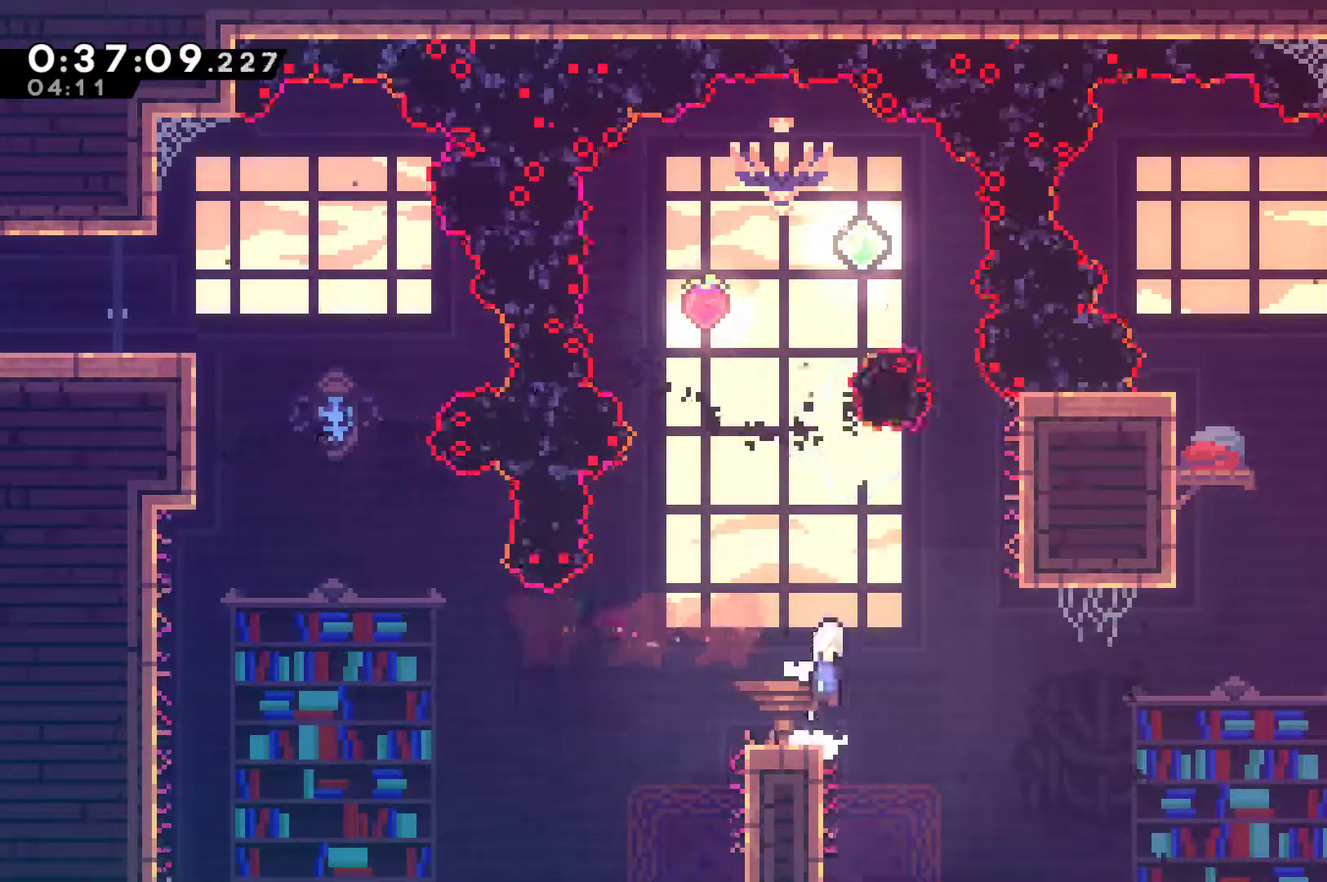
{"buttons": ["DPAD_RIGHT"], "left_stick": "center", "events": [[100, "A", "up"], [200, "X", "down"], [433, "X", "up"]]}
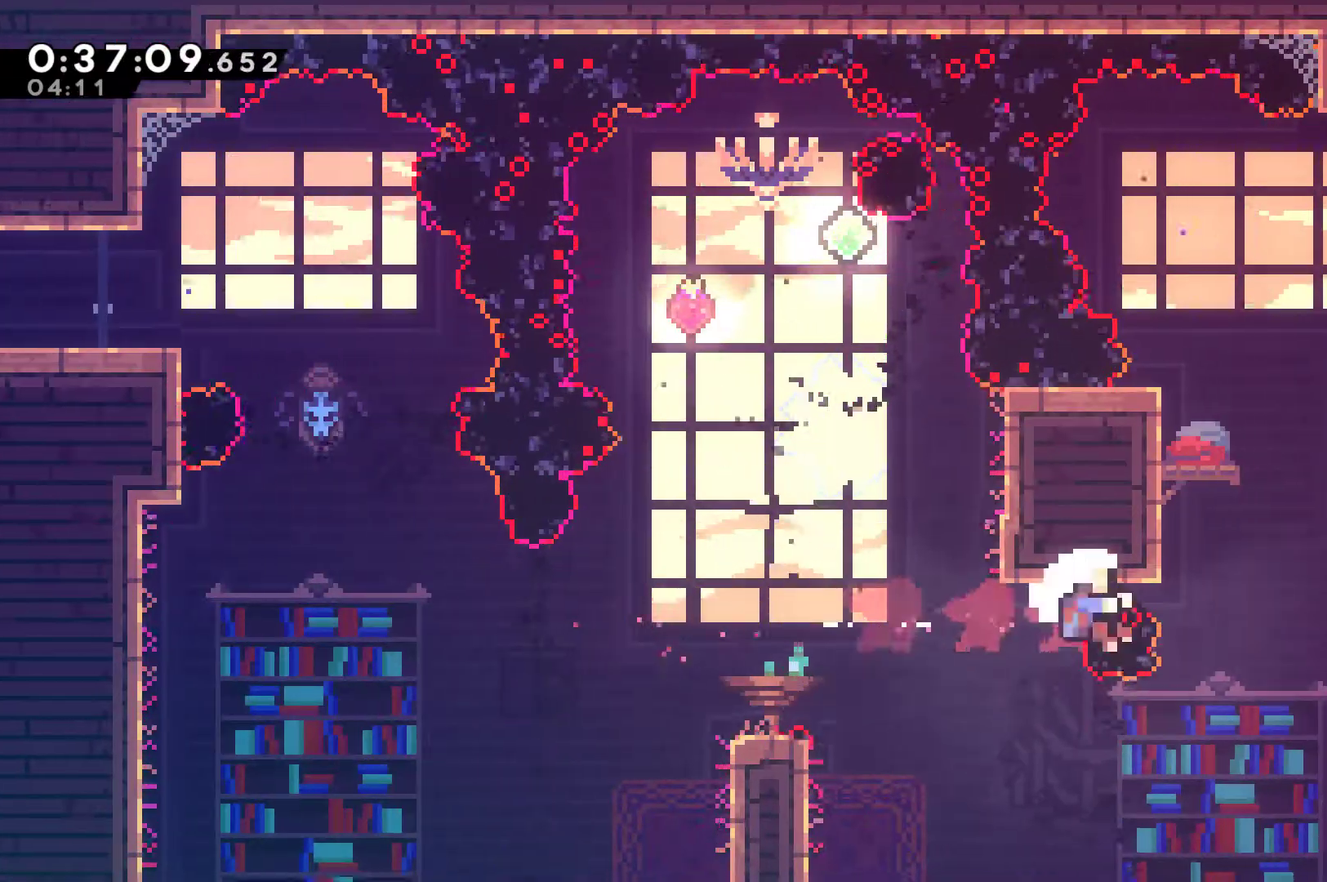
{"buttons": ["A"], "left_stick": "center", "events": [[67, "DPAD_UP", "down"], [167, "DPAD_RIGHT", "up"], [200, "A", "down"], [200, "DPAD_UP", "up"], [433, "A", "up"], [500, "A", "down"]]}
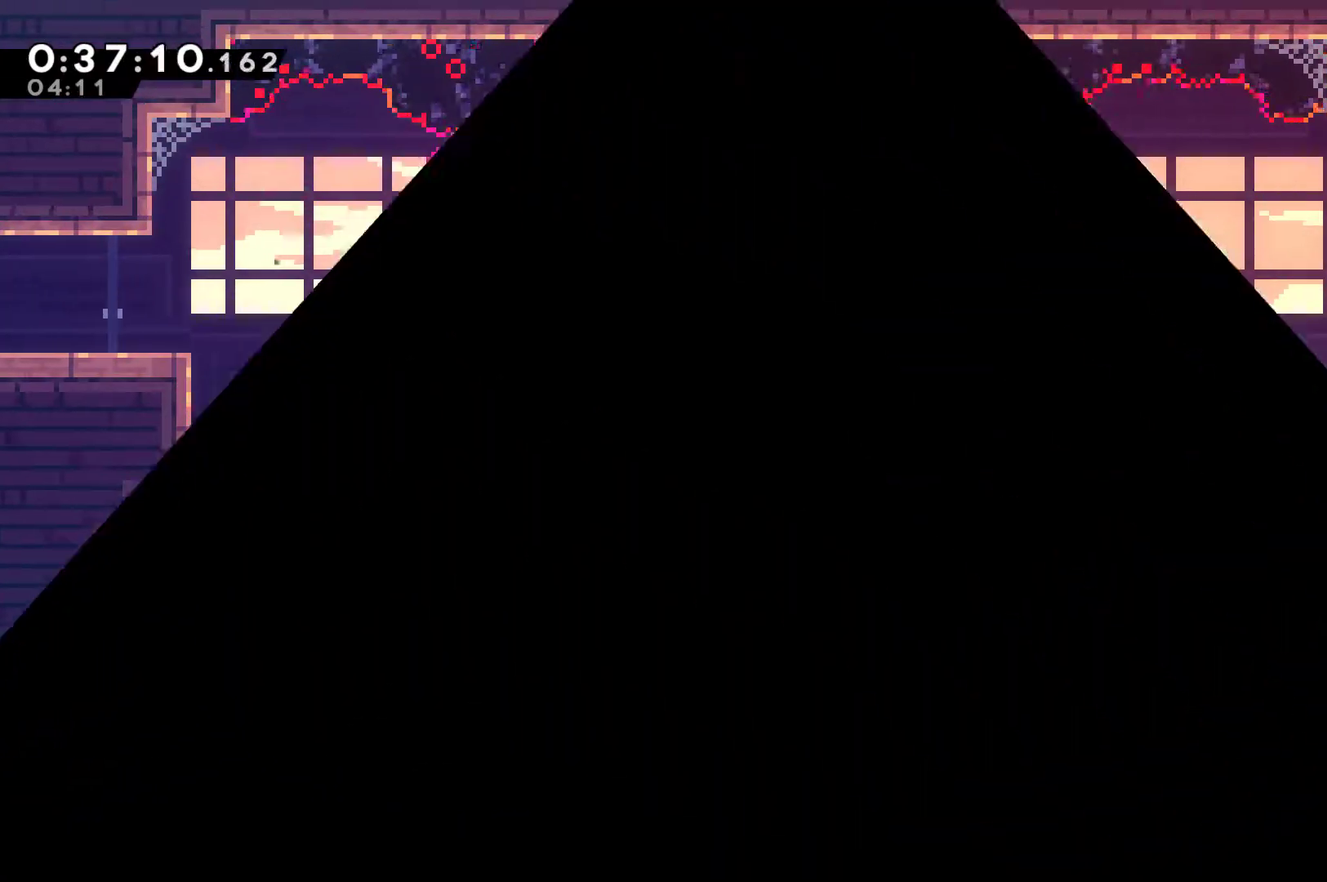
{"buttons": ["DPAD_RIGHT"], "left_stick": "center", "events": [[100, "A", "up"], [267, "DPAD_RIGHT", "down"]]}
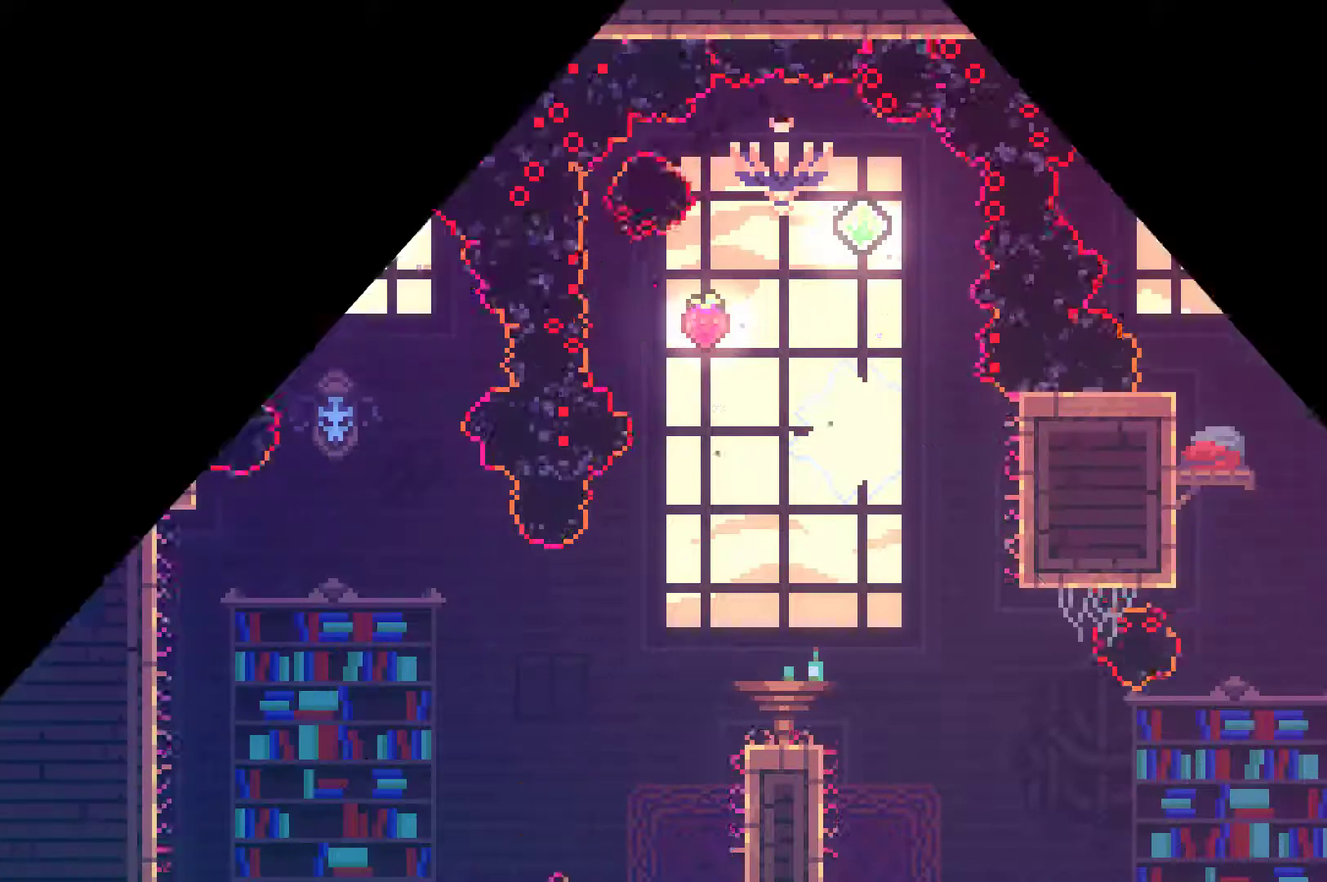
{"buttons": ["DPAD_RIGHT"], "left_stick": "center", "events": []}
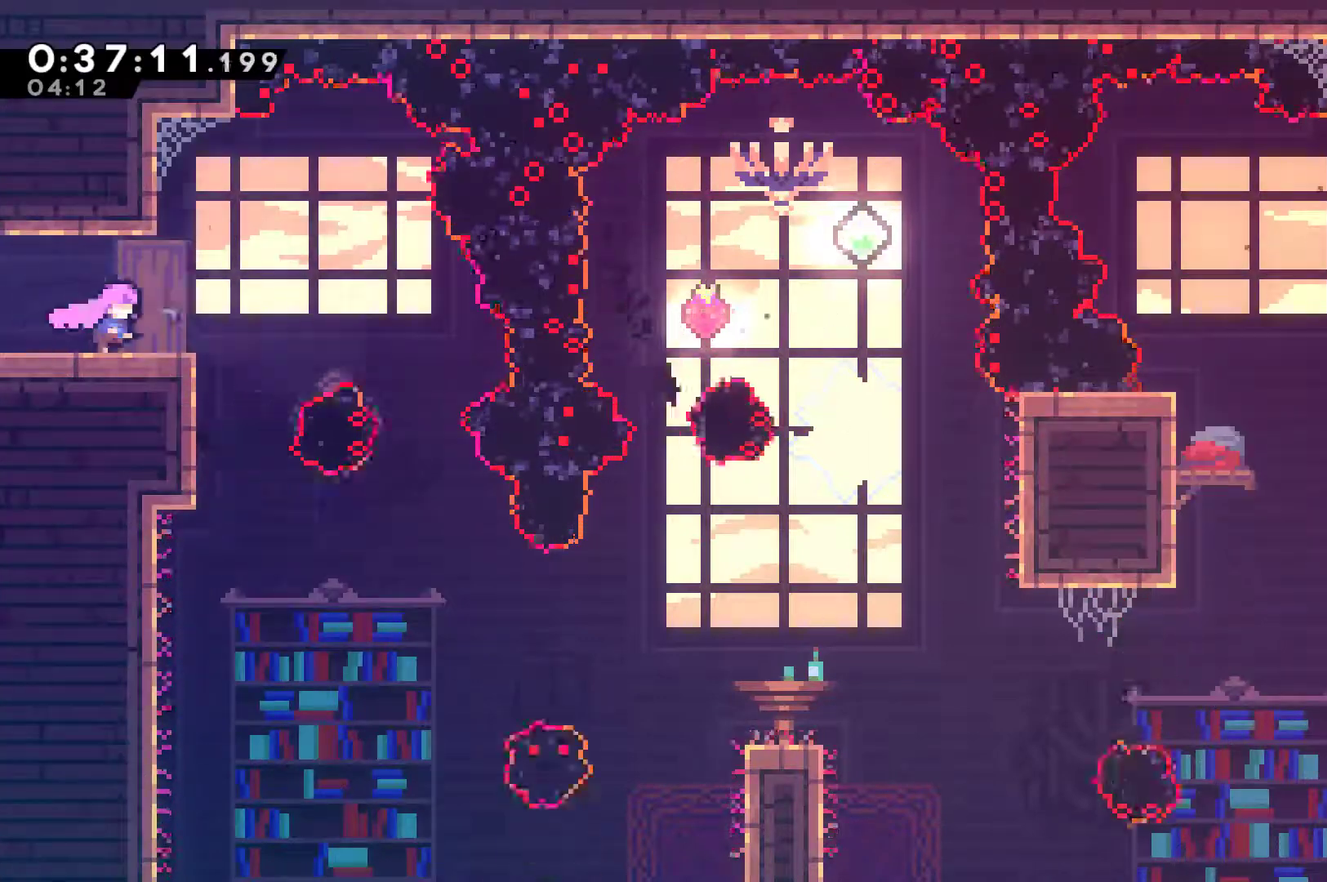
{"buttons": [], "left_stick": "center", "events": [[500, "DPAD_RIGHT", "up"]]}
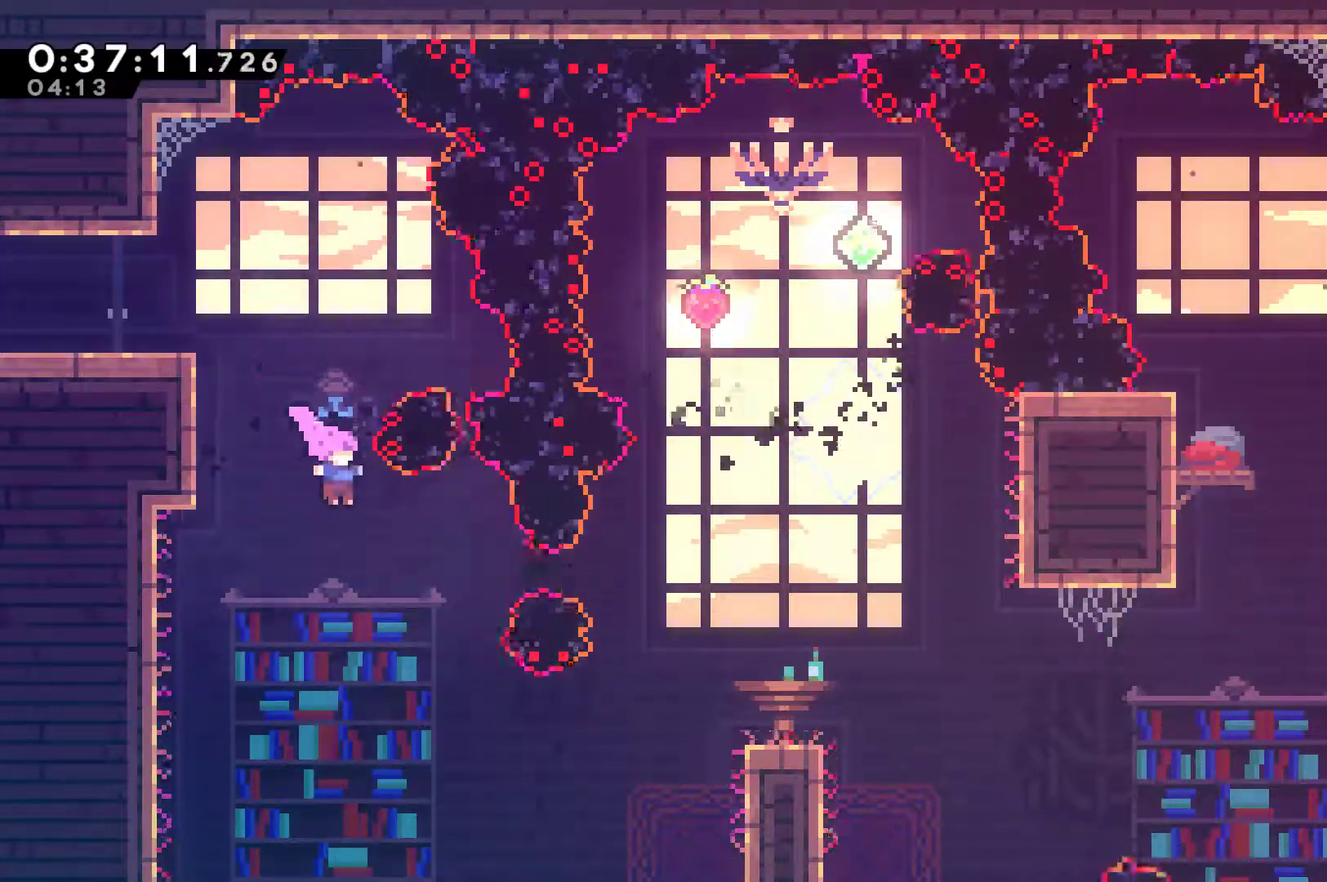
{"buttons": ["DPAD_RIGHT"], "left_stick": "center", "events": [[67, "DPAD_RIGHT", "down"], [267, "X", "down"], [367, "X", "up"]]}
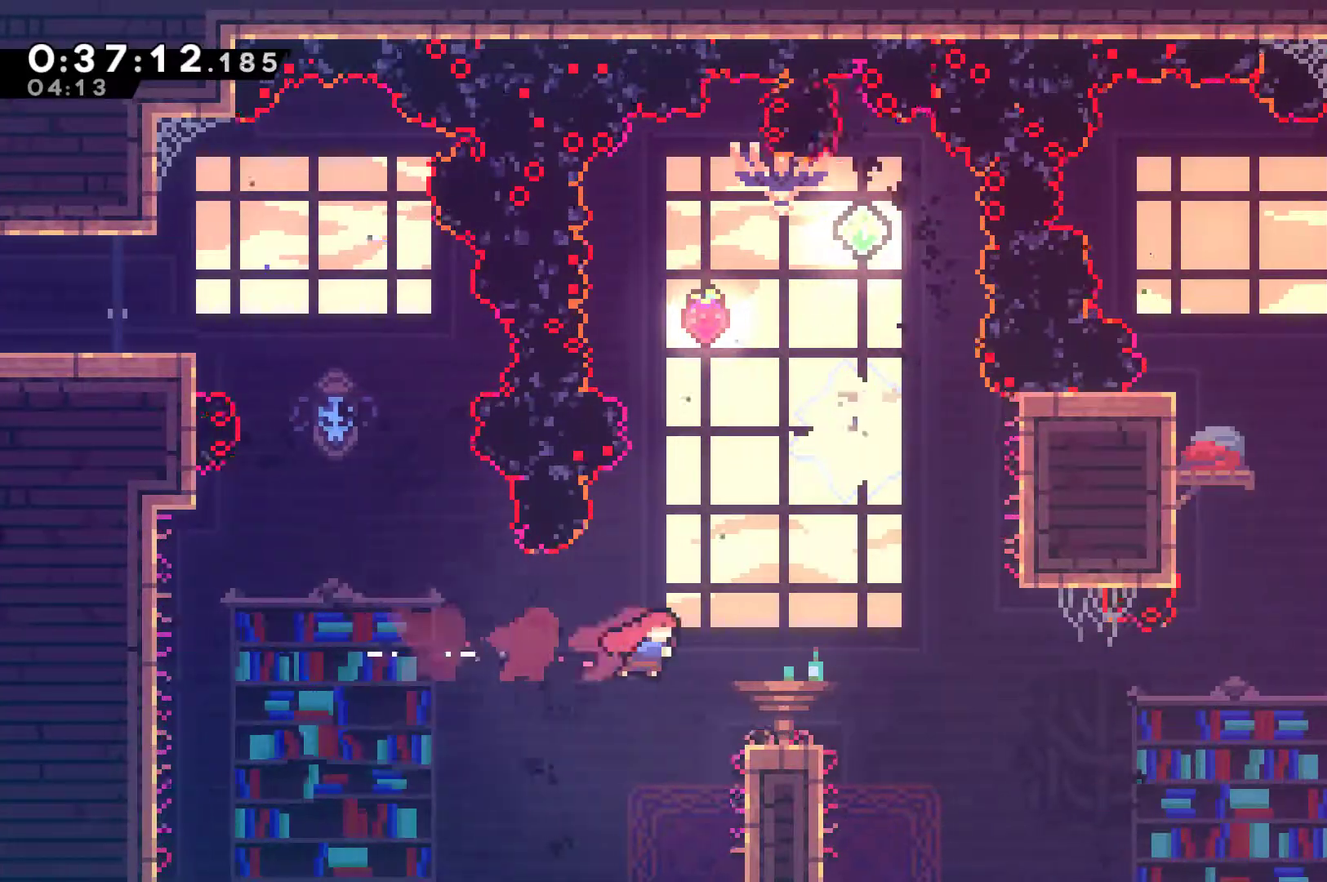
{"buttons": ["X", "DPAD_RIGHT"], "left_stick": "center", "events": [[267, "A", "down"], [433, "A", "up"], [500, "X", "down"]]}
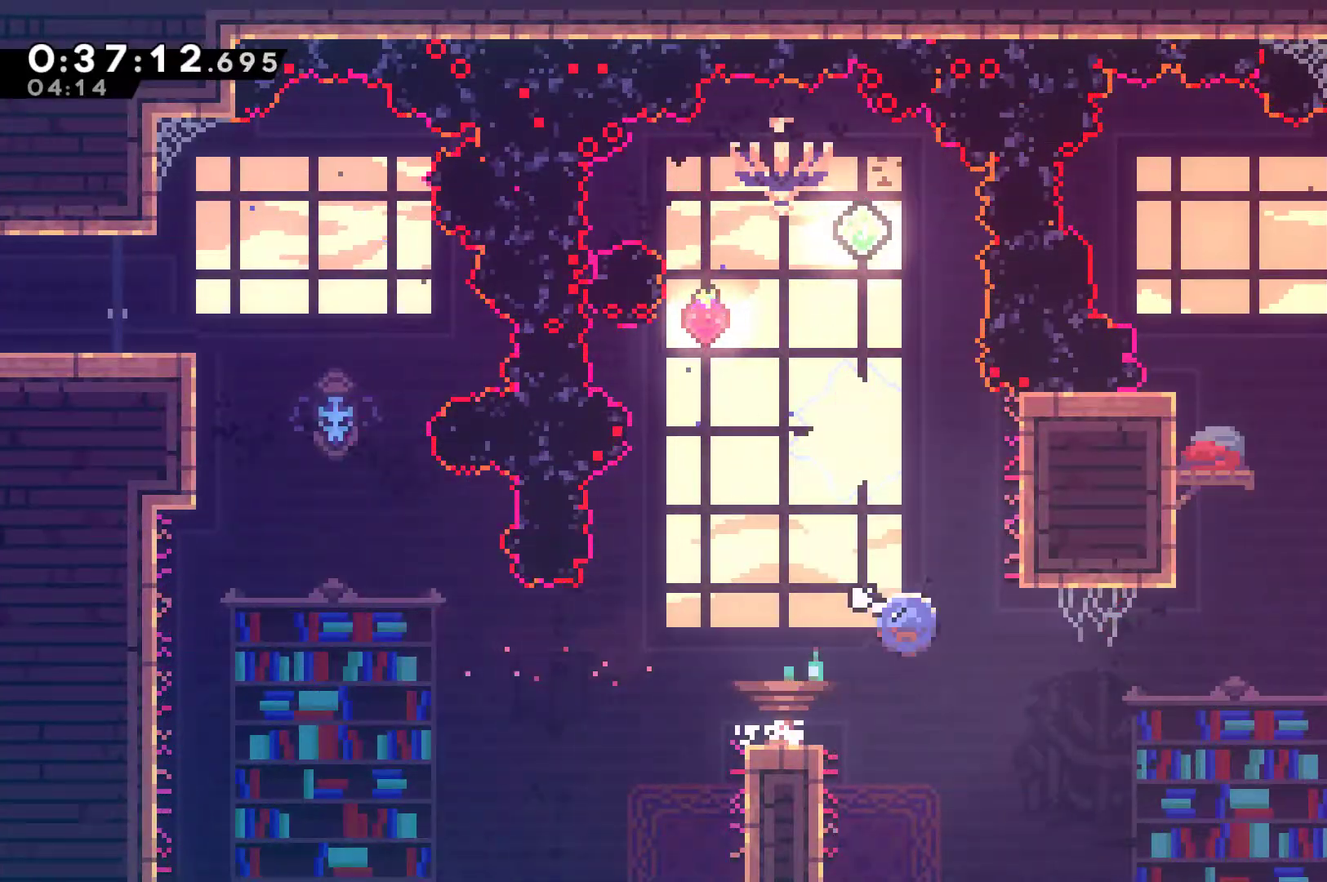
{"buttons": ["A", "X", "DPAD_UP"], "left_stick": "center", "events": [[133, "X", "up"], [233, "DPAD_UP", "down"], [267, "DPAD_RIGHT", "up"], [300, "X", "down"], [467, "A", "down"]]}
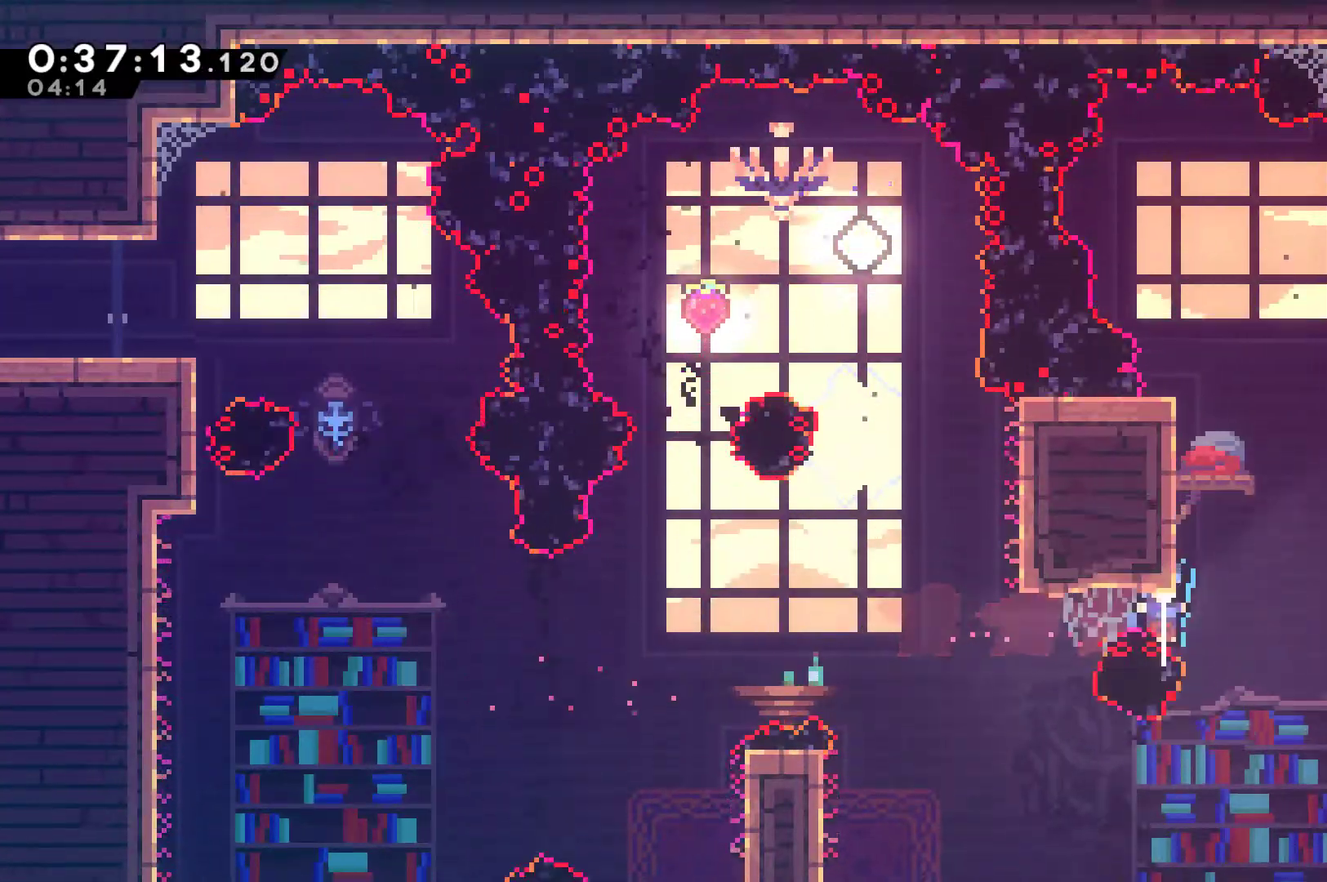
{"buttons": [], "left_stick": "center", "events": [[133, "DPAD_RIGHT", "down"], [267, "A", "up"], [267, "DPAD_RIGHT", "up"], [267, "X", "up"], [367, "A", "down"], [433, "DPAD_UP", "up"], [467, "A", "up"]]}
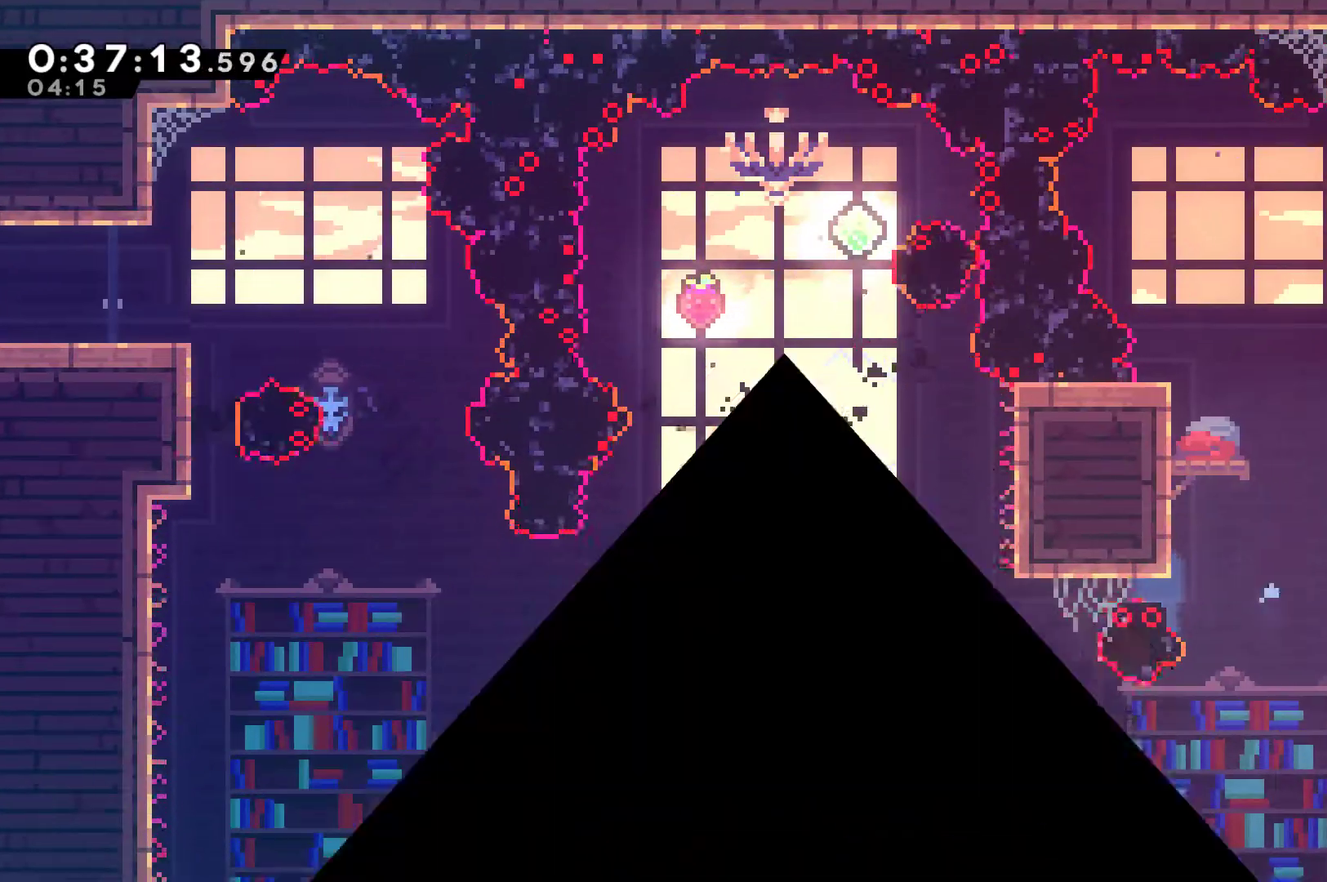
{"buttons": ["DPAD_RIGHT"], "left_stick": "center", "events": [[33, "A", "down"], [133, "A", "up"], [200, "A", "down"], [333, "A", "up"], [367, "DPAD_RIGHT", "down"]]}
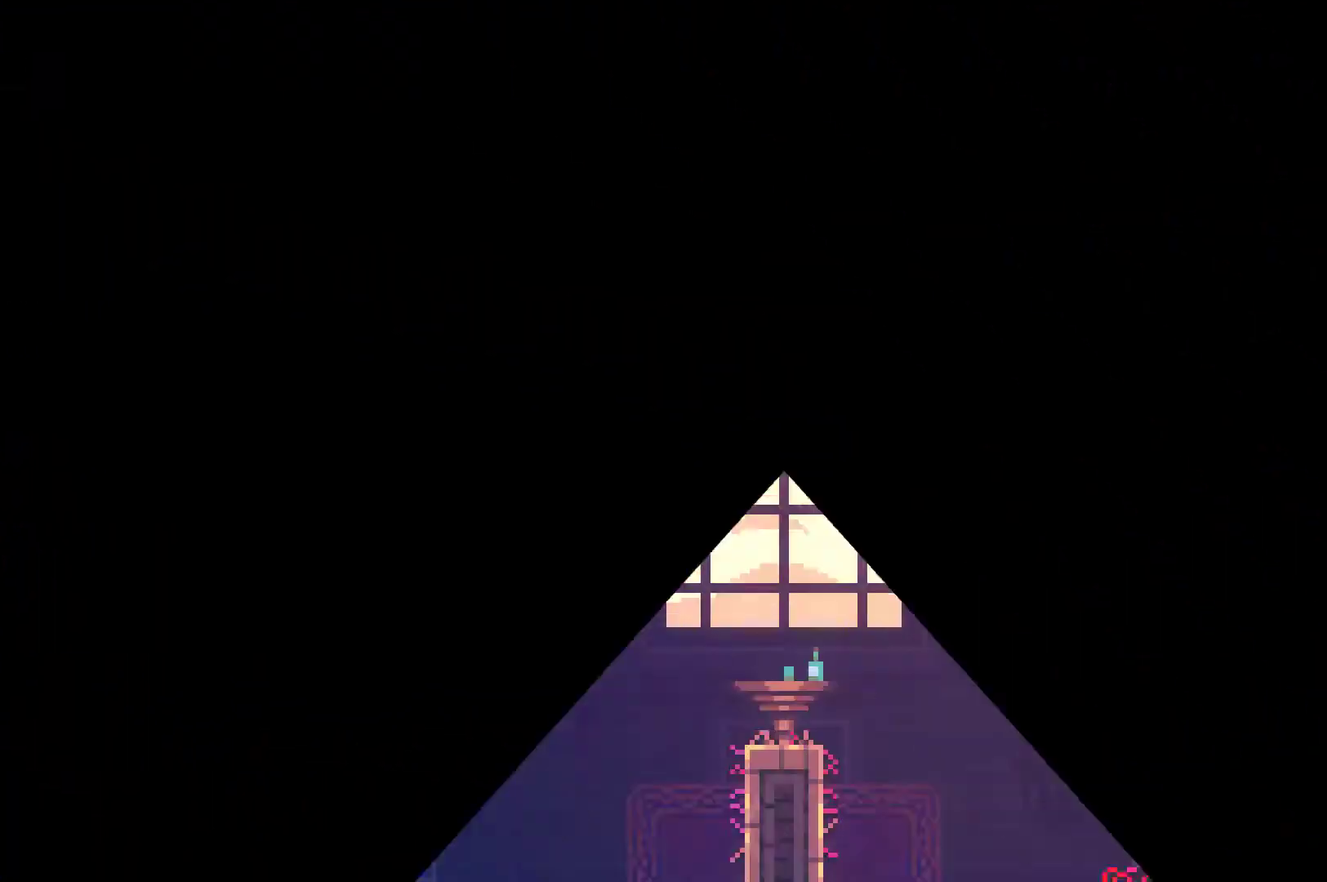
{"buttons": ["DPAD_RIGHT"], "left_stick": "center", "events": []}
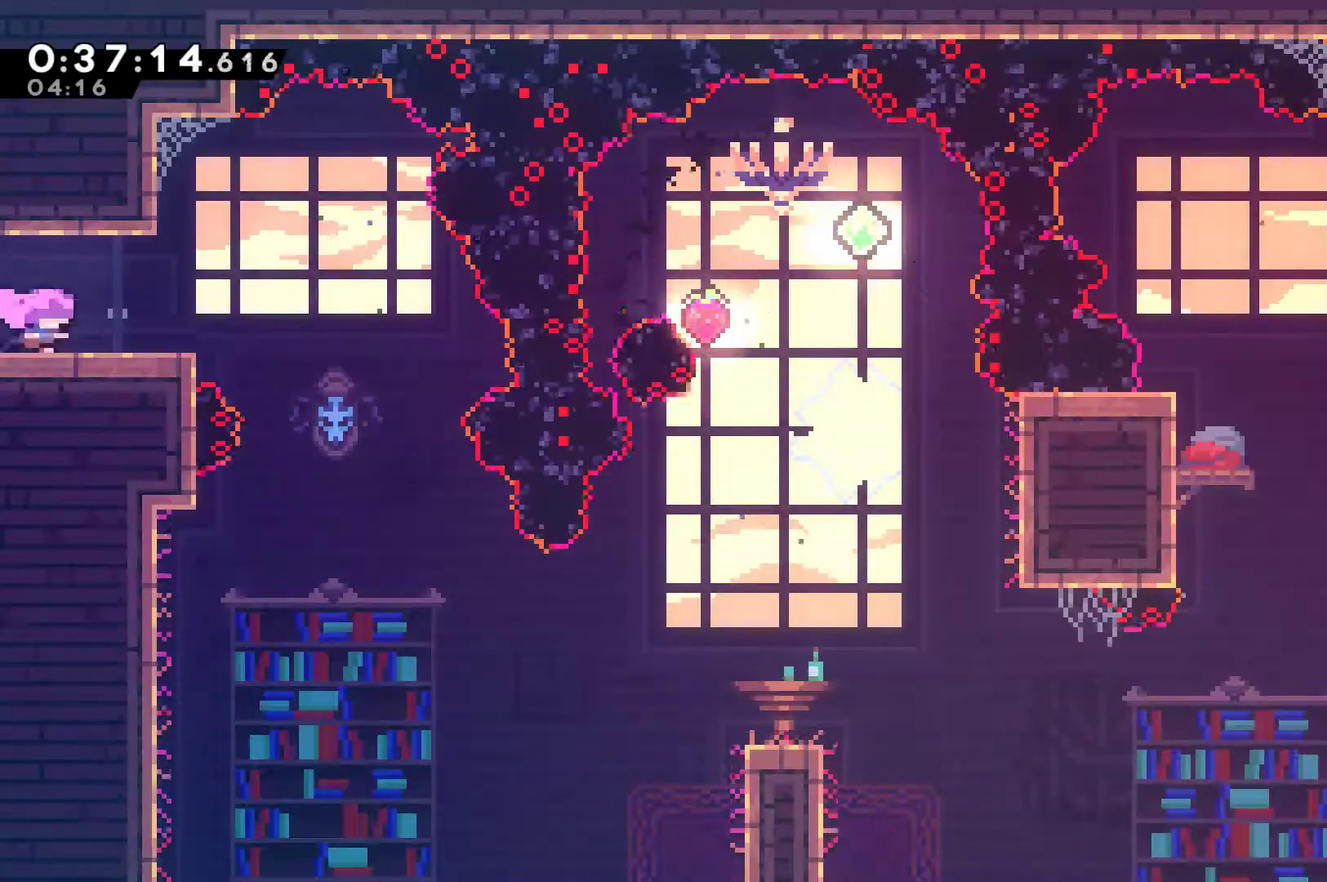
{"buttons": ["DPAD_RIGHT"], "left_stick": "center", "events": []}
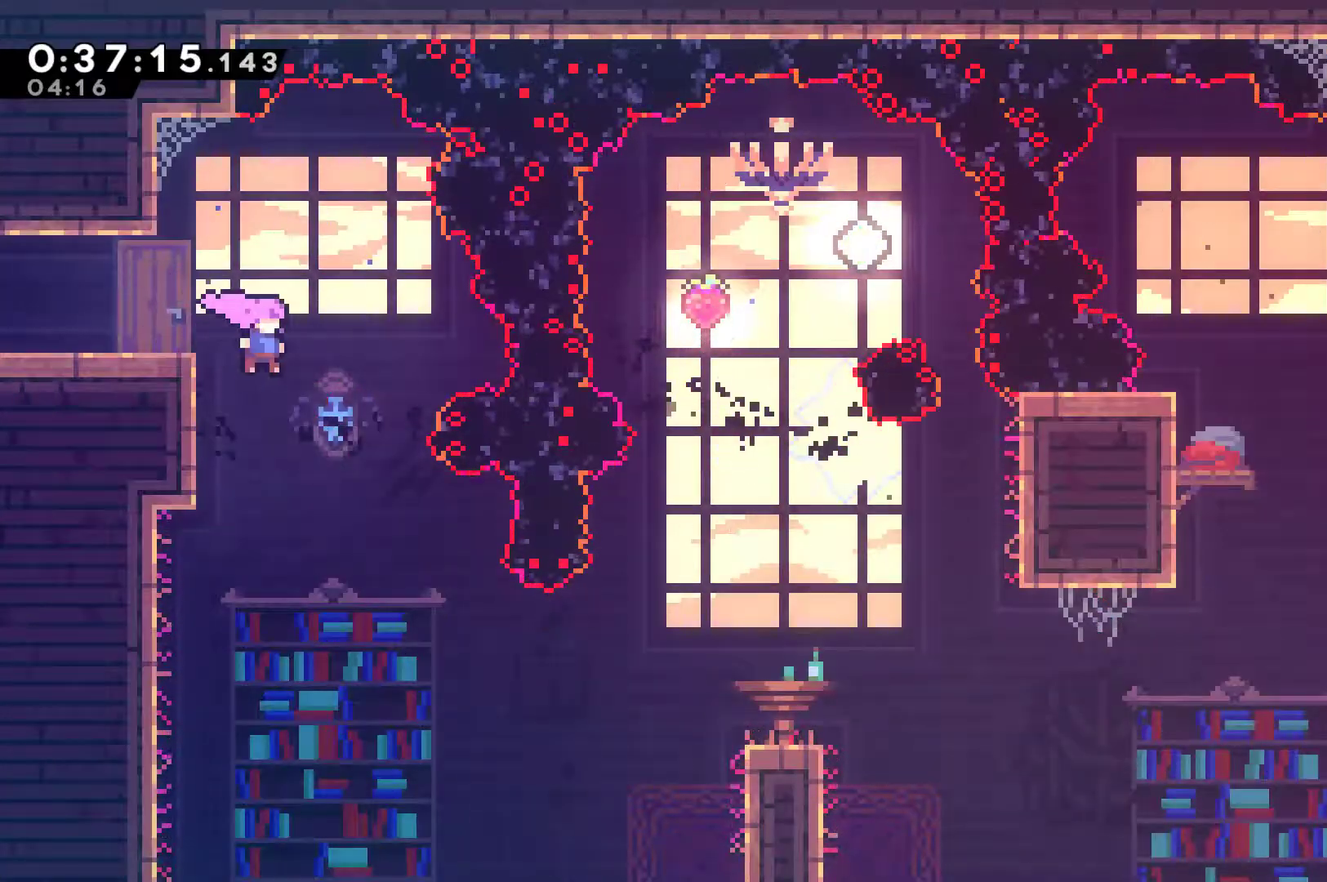
{"buttons": ["X", "DPAD_RIGHT"], "left_stick": "center", "events": [[400, "X", "down"]]}
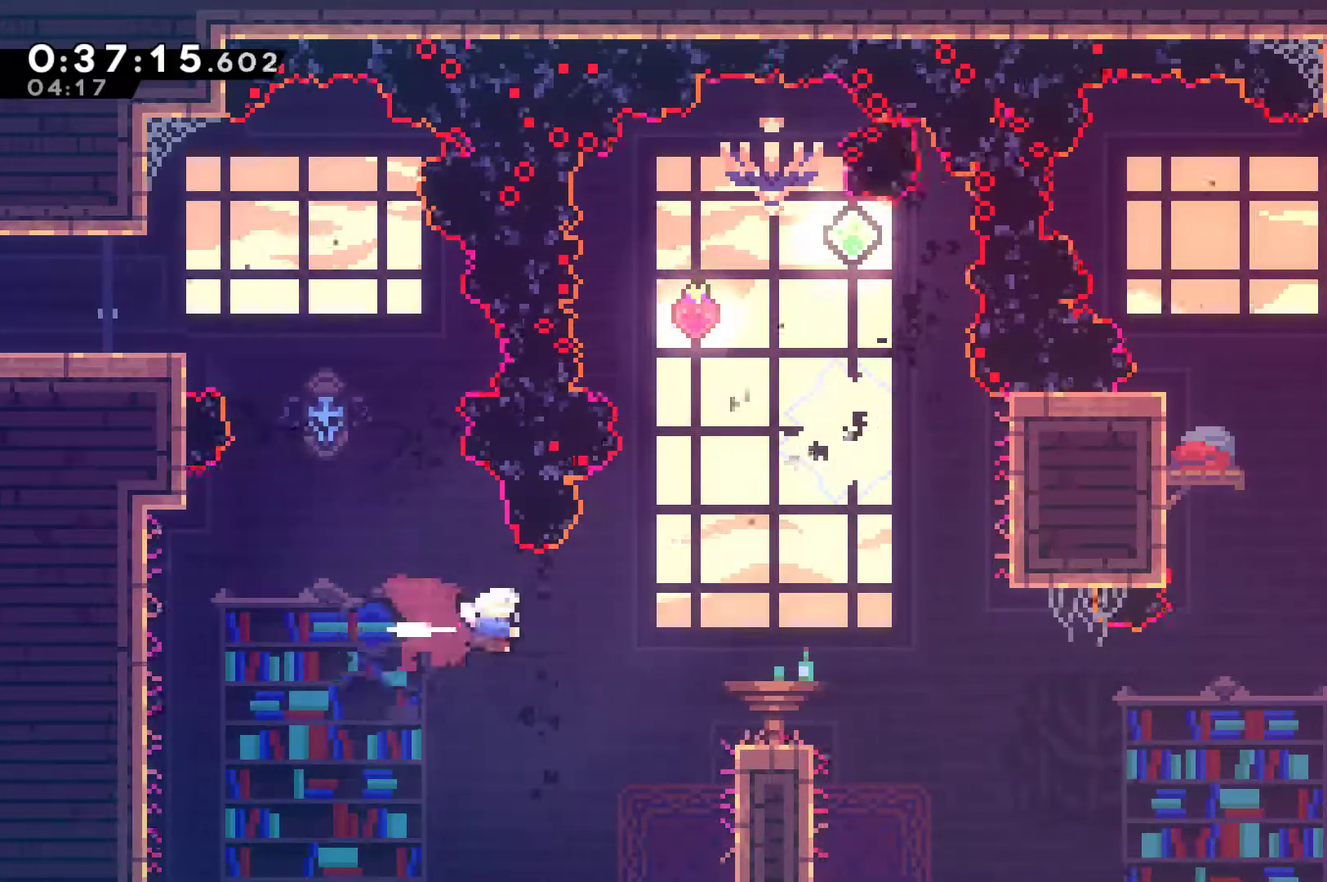
{"buttons": ["DPAD_RIGHT"], "left_stick": "center", "events": [[133, "X", "up"], [367, "A", "down"], [500, "A", "up"]]}
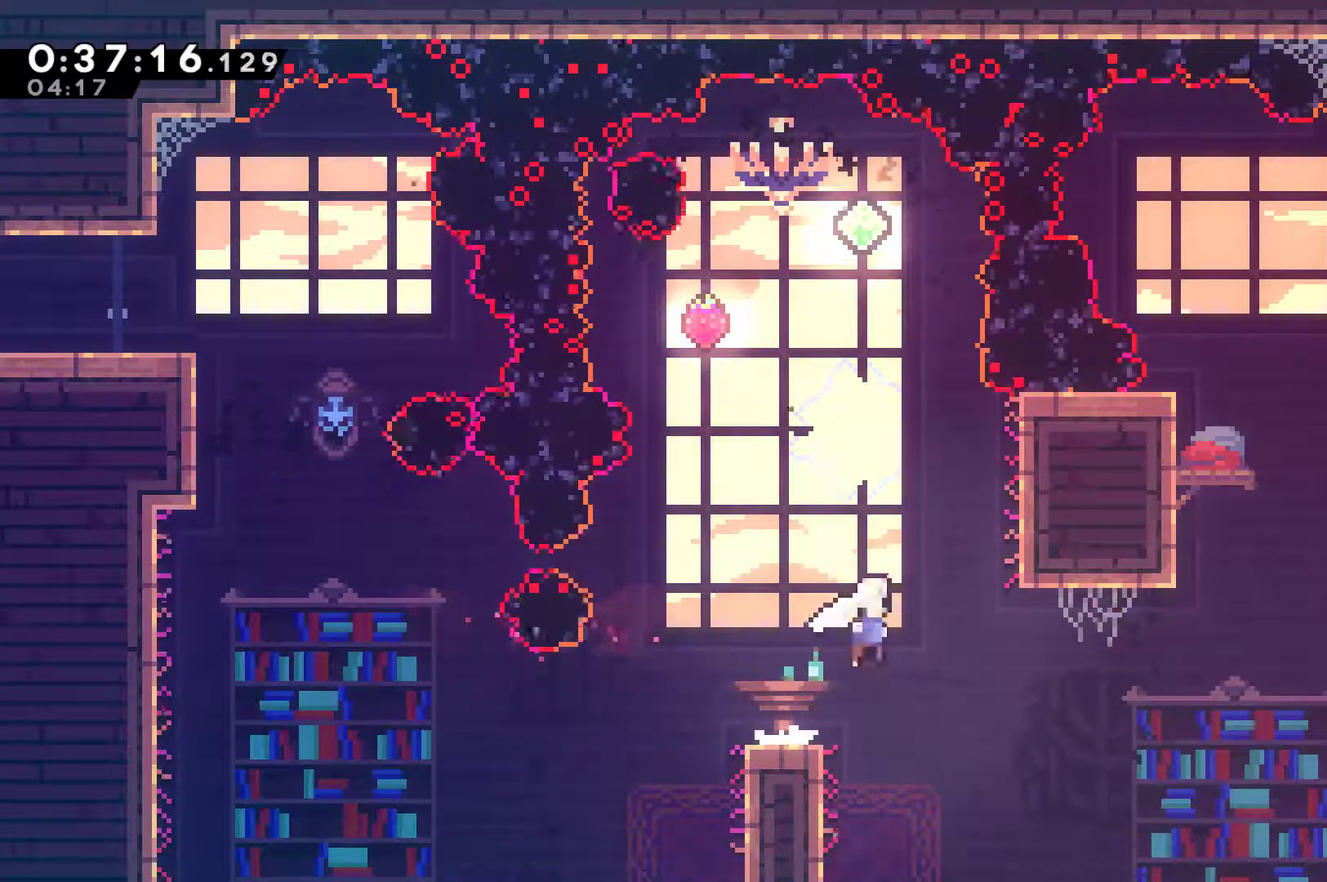
{"buttons": ["X", "DPAD_UP"], "left_stick": "center", "events": [[33, "X", "down"], [200, "X", "up"], [400, "DPAD_UP", "down"], [433, "DPAD_RIGHT", "up"], [467, "X", "down"]]}
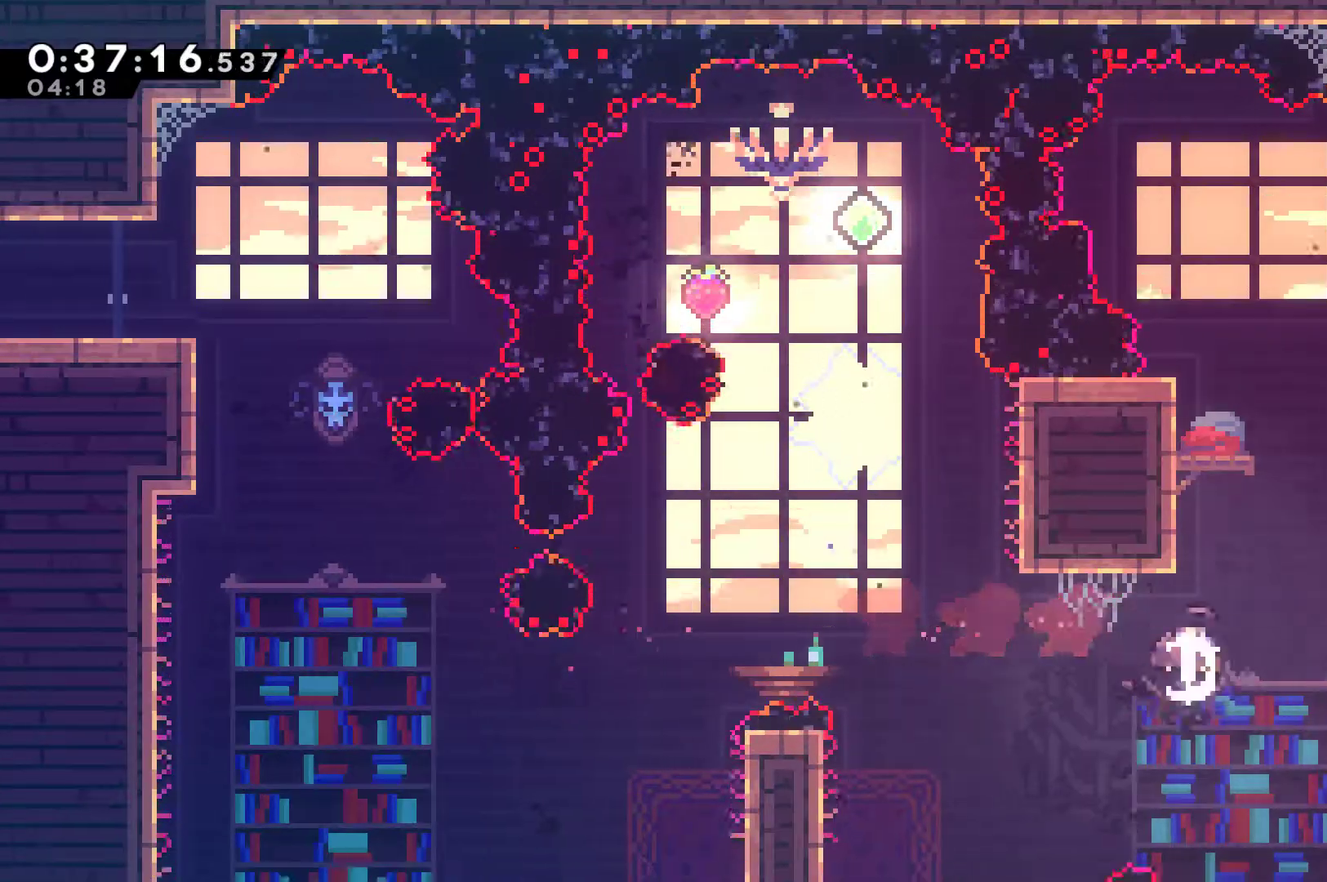
{"buttons": ["X", "DPAD_UP", "DPAD_RIGHT"], "left_stick": "center", "events": [[100, "A", "down"], [233, "DPAD_RIGHT", "down"], [500, "A", "up"]]}
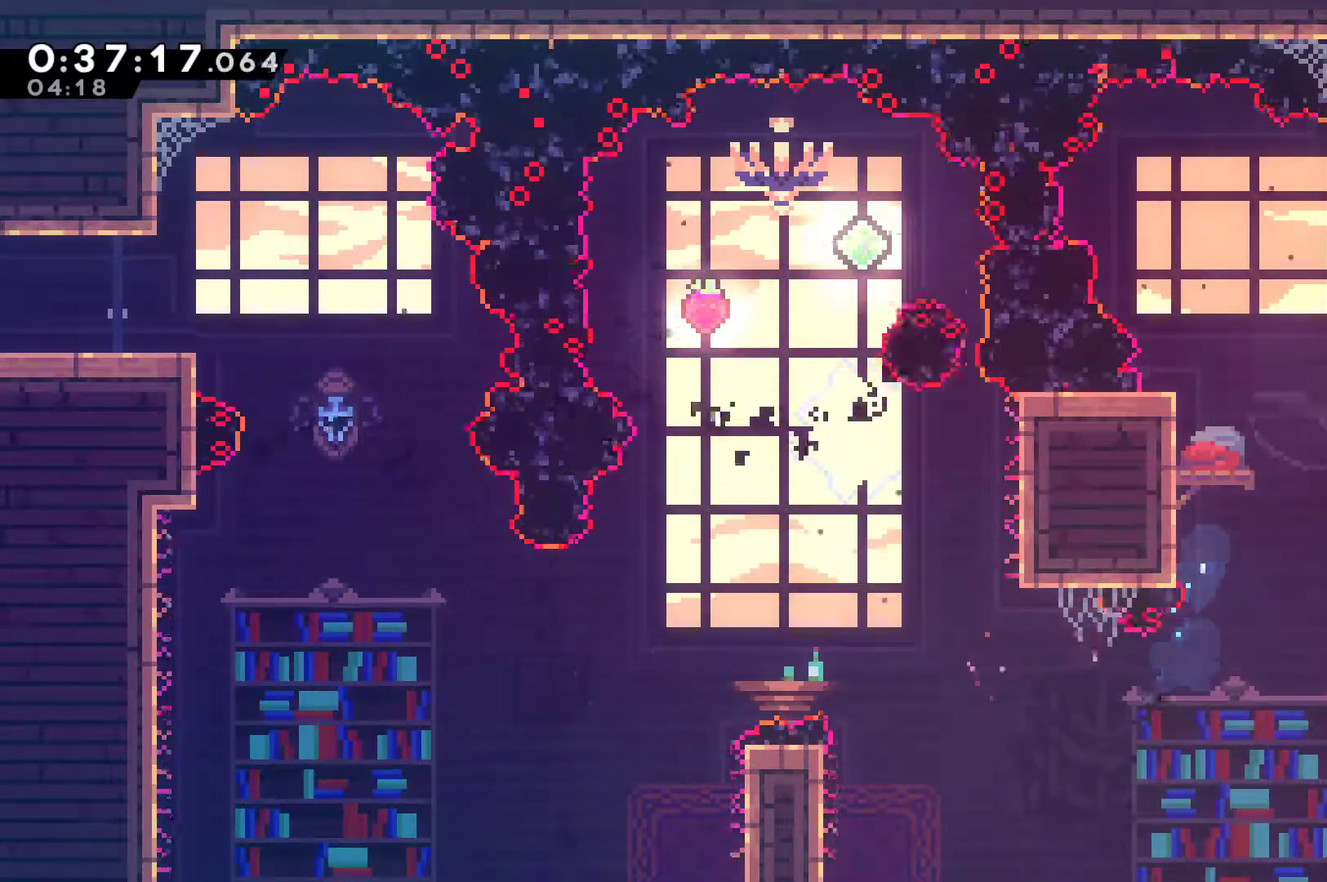
{"buttons": ["X", "DPAD_RIGHT"], "left_stick": "center", "events": [[33, "X", "up"], [67, "DPAD_UP", "up"], [167, "X", "down"]]}
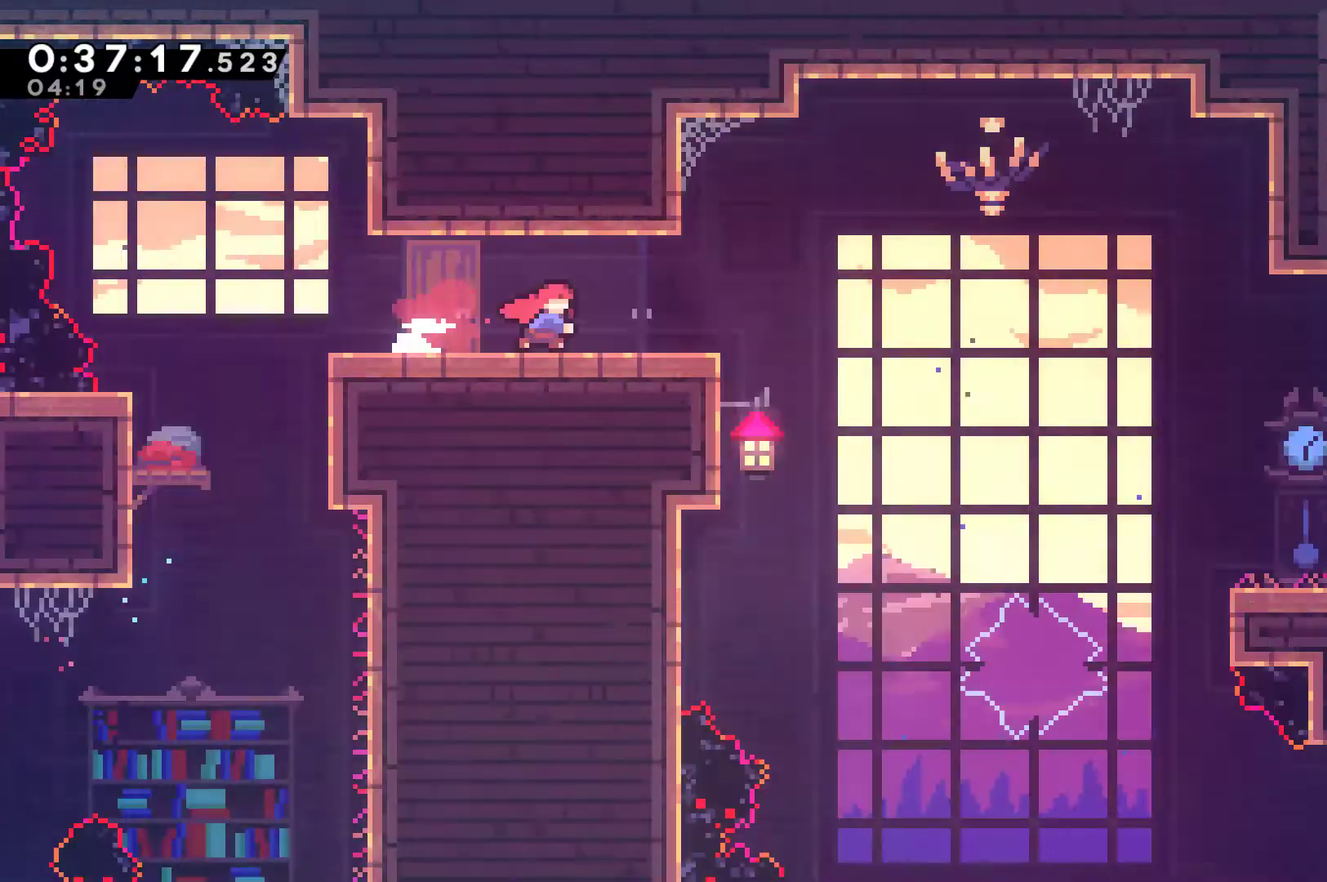
{"buttons": ["X", "DPAD_RIGHT"], "left_stick": "center", "events": []}
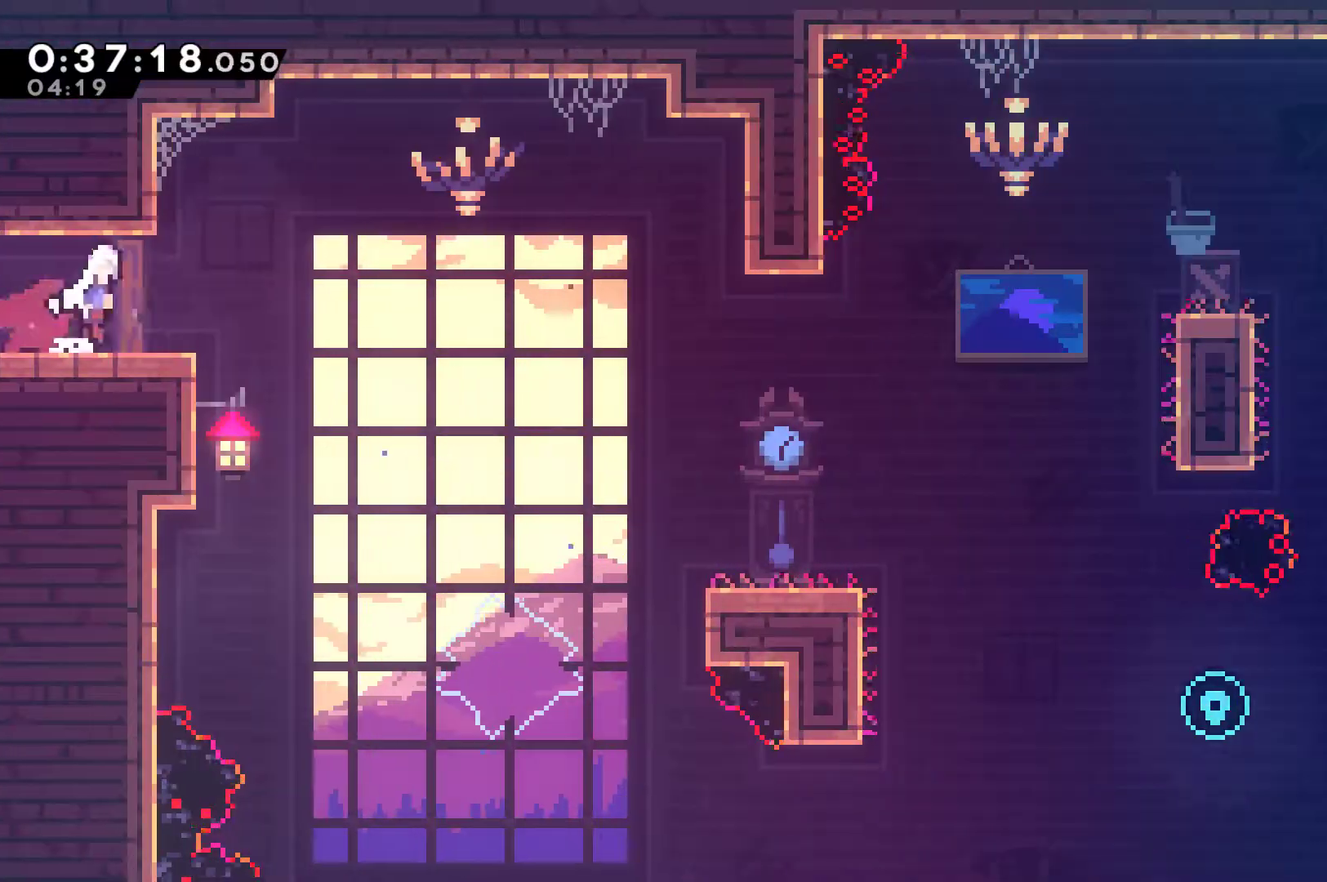
{"buttons": ["DPAD_RIGHT"], "left_stick": "center", "events": [[33, "A", "down"], [233, "A", "up"], [267, "X", "up"]]}
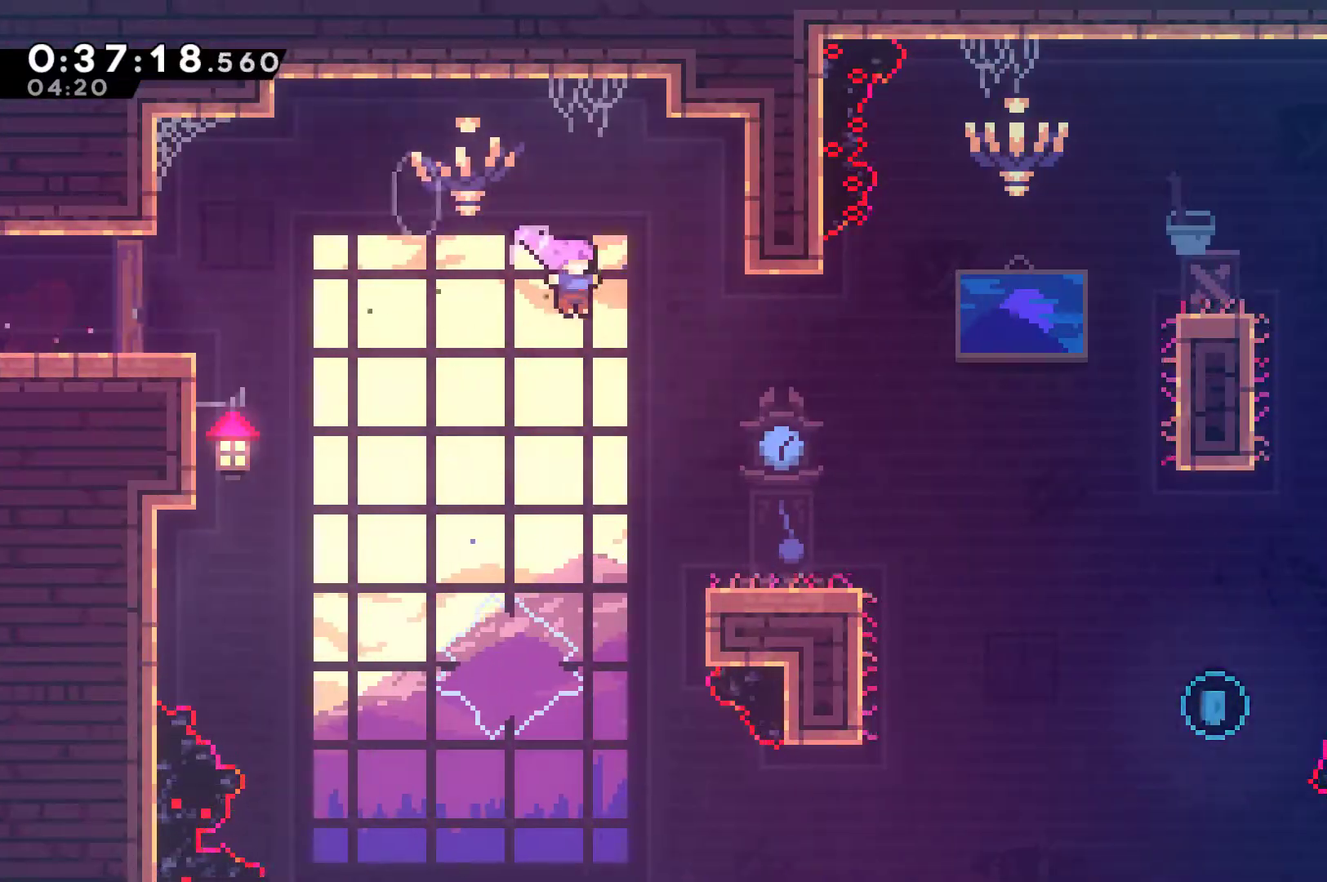
{"buttons": ["DPAD_RIGHT"], "left_stick": "center", "events": []}
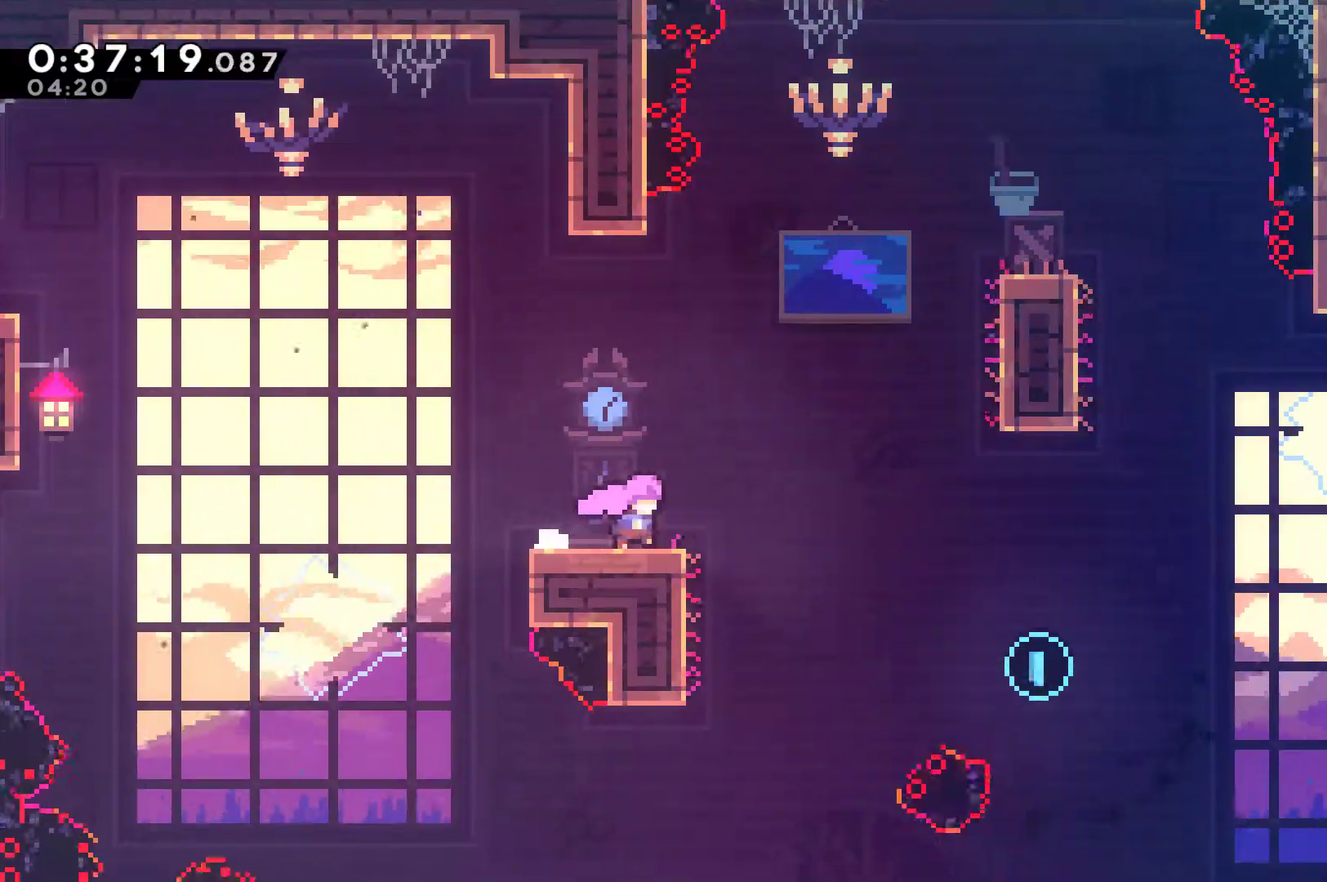
{"buttons": ["A", "DPAD_RIGHT"], "left_stick": "center", "events": [[67, "A", "down"]]}
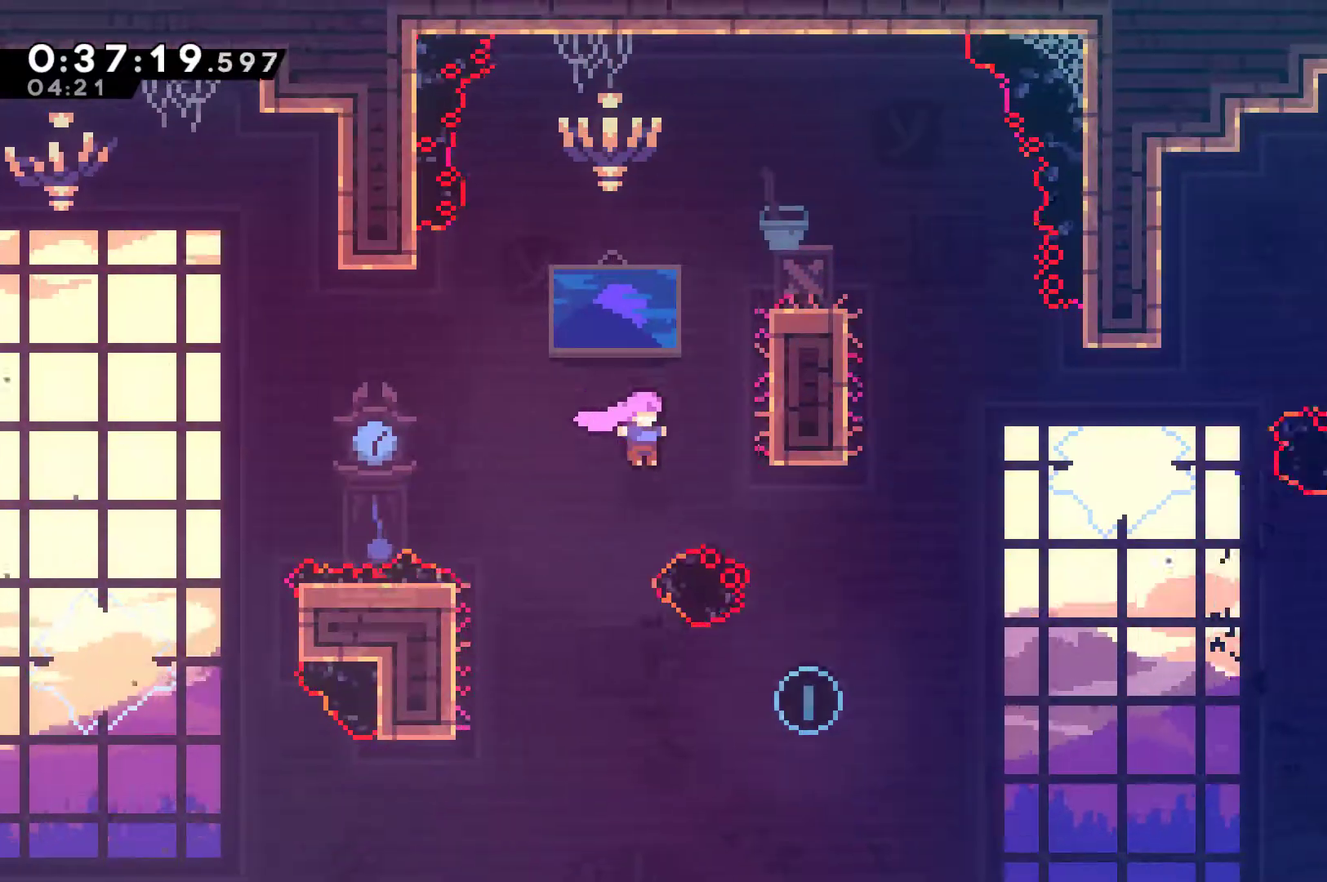
{"buttons": ["X", "DPAD_UP", "DPAD_RIGHT"], "left_stick": "center", "events": [[233, "A", "up"], [400, "DPAD_UP", "down"], [433, "X", "down"]]}
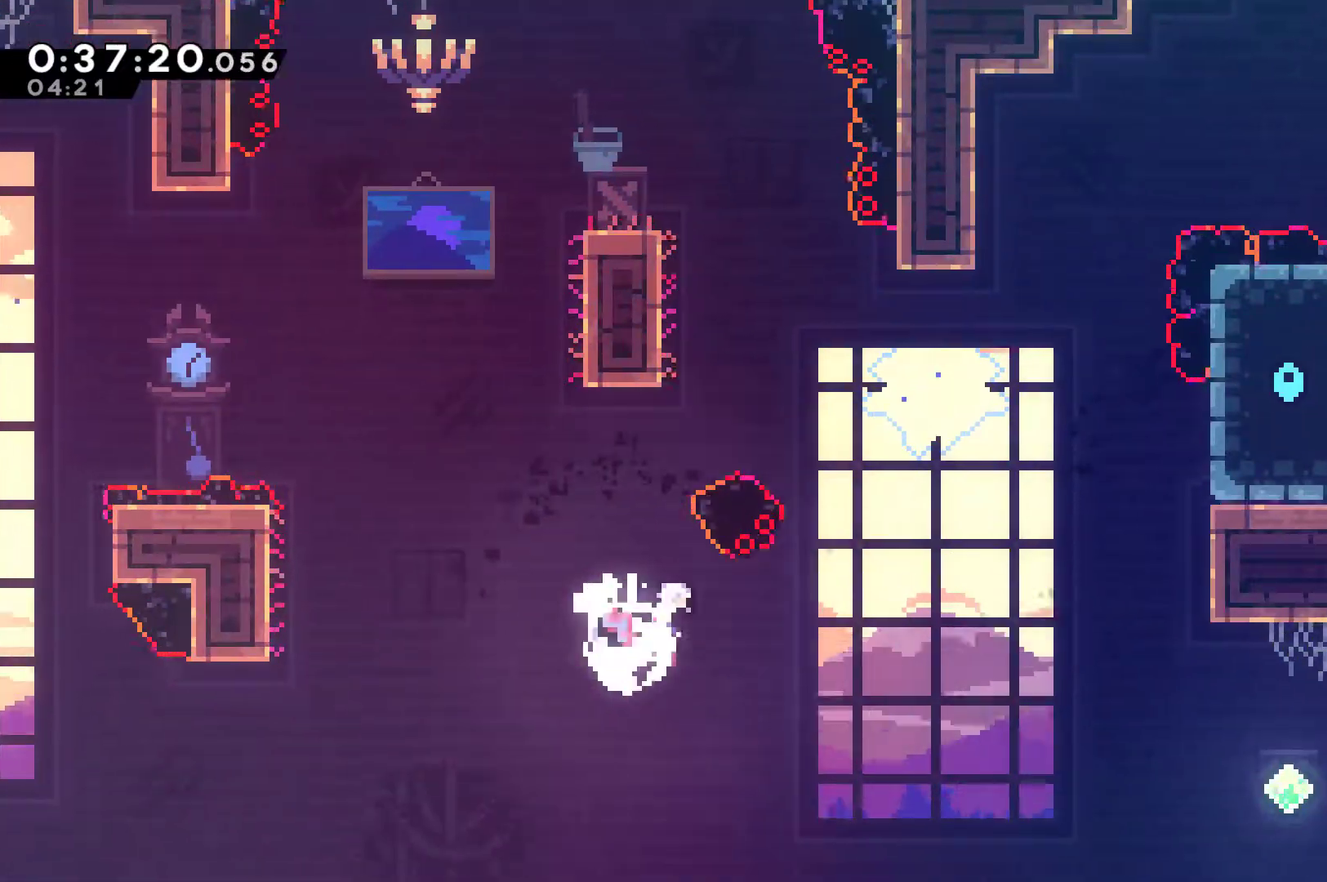
{"buttons": [], "left_stick": "center", "events": [[133, "X", "up"], [367, "A", "down"], [367, "DPAD_UP", "up"], [400, "DPAD_RIGHT", "up"], [467, "A", "up"]]}